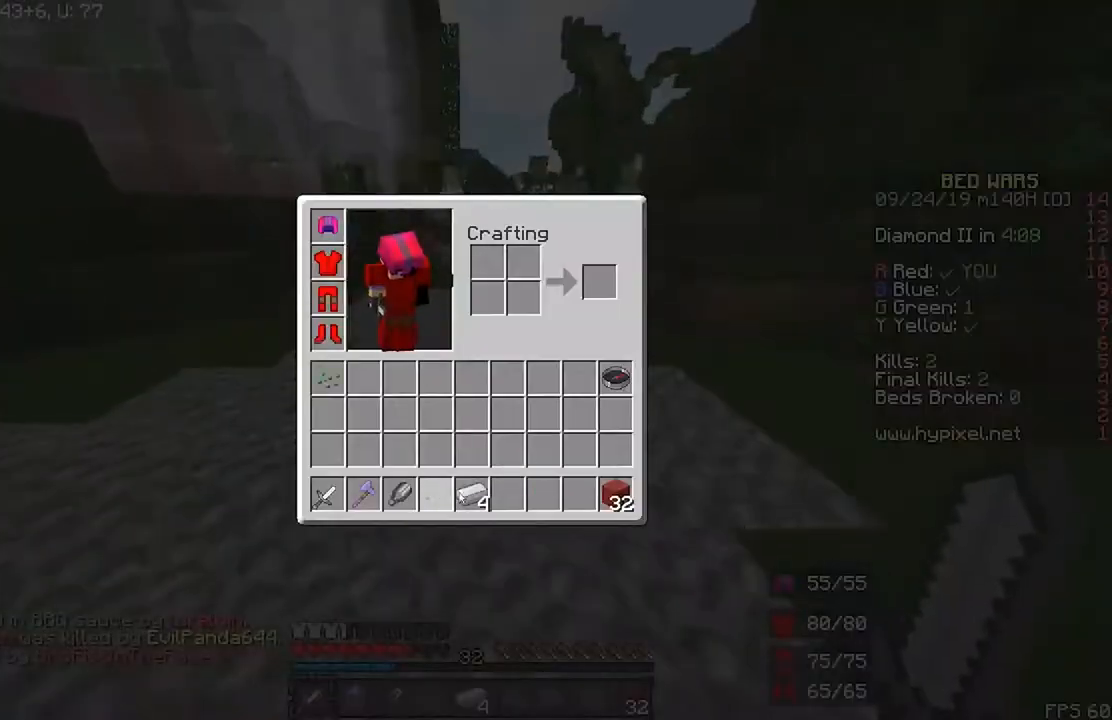
Gameplay with keyboard and mouse; each line is a JSON object with the keys and mouse buttons held at the frame after it. "events" lists presses ("down") and releases ("up") of "down", "left", "r", "right", "shift", "space", "up", "mouse_left" and "mouse_right" between this image and that frame as [ms after this image, input, new state], when the widget could be followed in between. "mouse_left", "mouse_right" = the "left", "right" buttons of the "mouse" list. No other keys are recorded. Fast repeated clicks can show as one long hold. Mouse movement is not recorded.
{"keys": [], "mouse": [], "events": []}
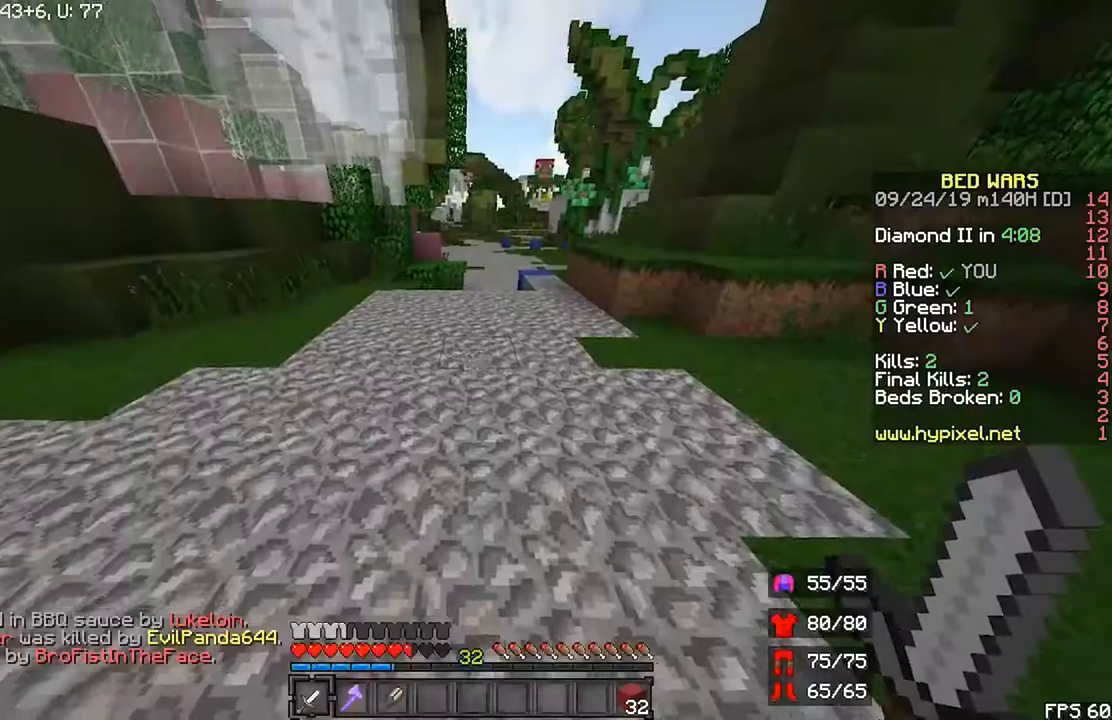
{"keys": [], "mouse": [], "events": []}
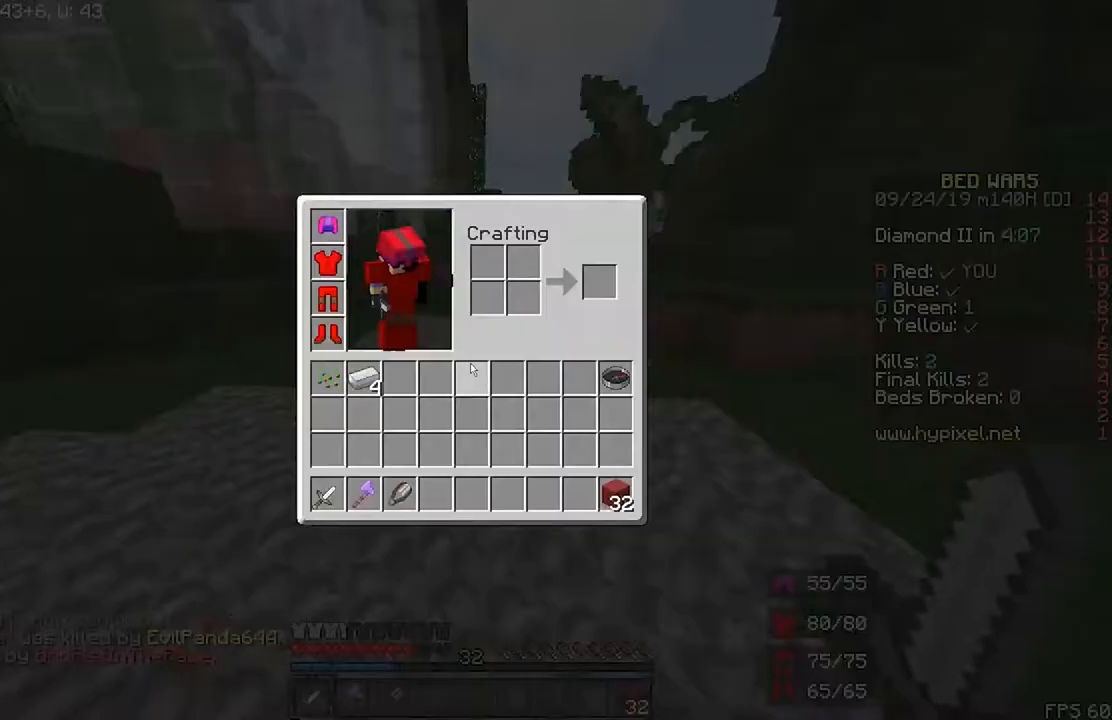
{"keys": ["r", "up"], "mouse": [], "events": [[400, "r", "down"], [433, "up", "down"]]}
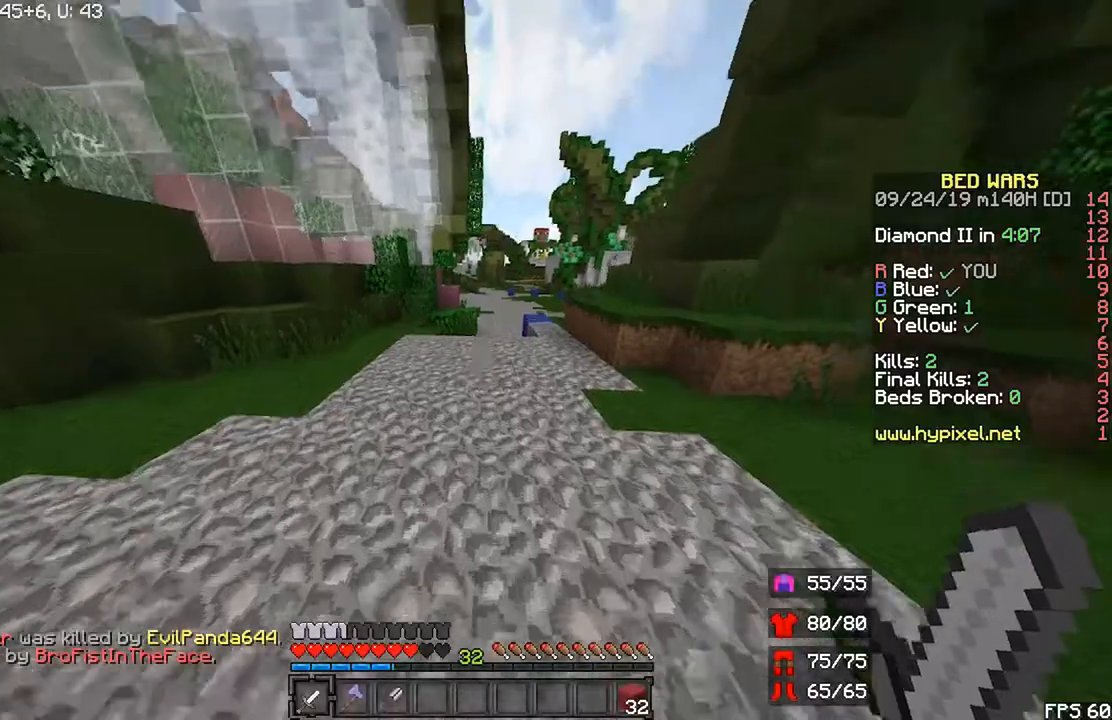
{"keys": ["space", "up"], "mouse": [], "events": [[67, "space", "down"], [267, "r", "up"]]}
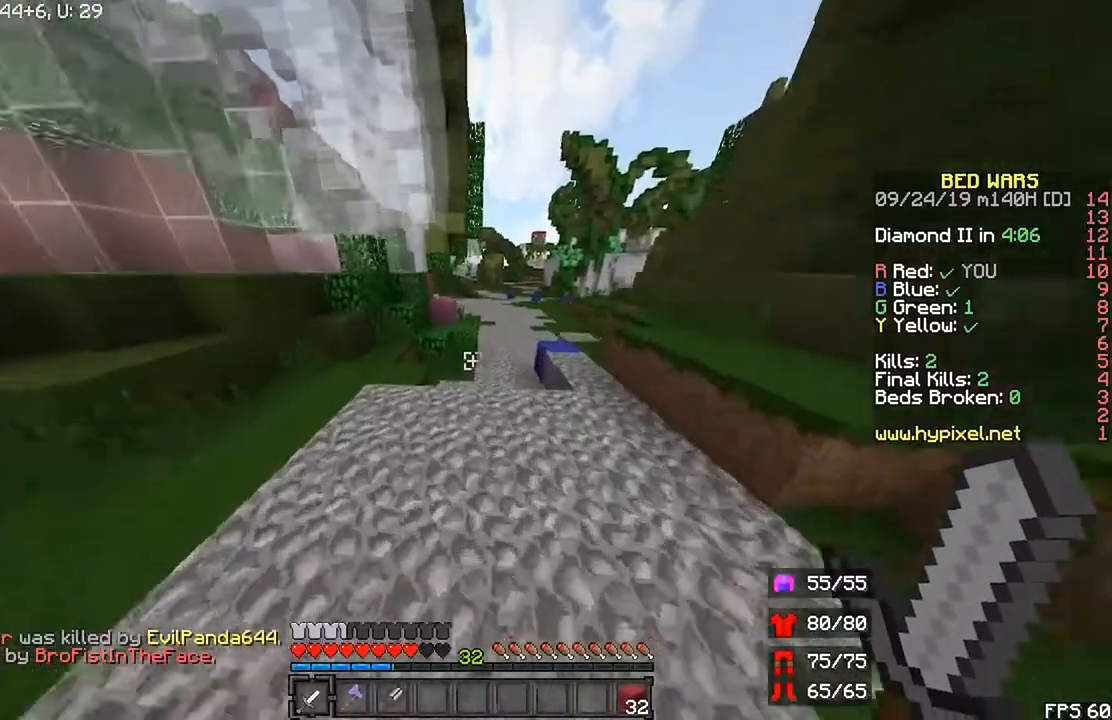
{"keys": ["space", "up"], "mouse": [], "events": [[33, "right", "down"], [367, "right", "up"]]}
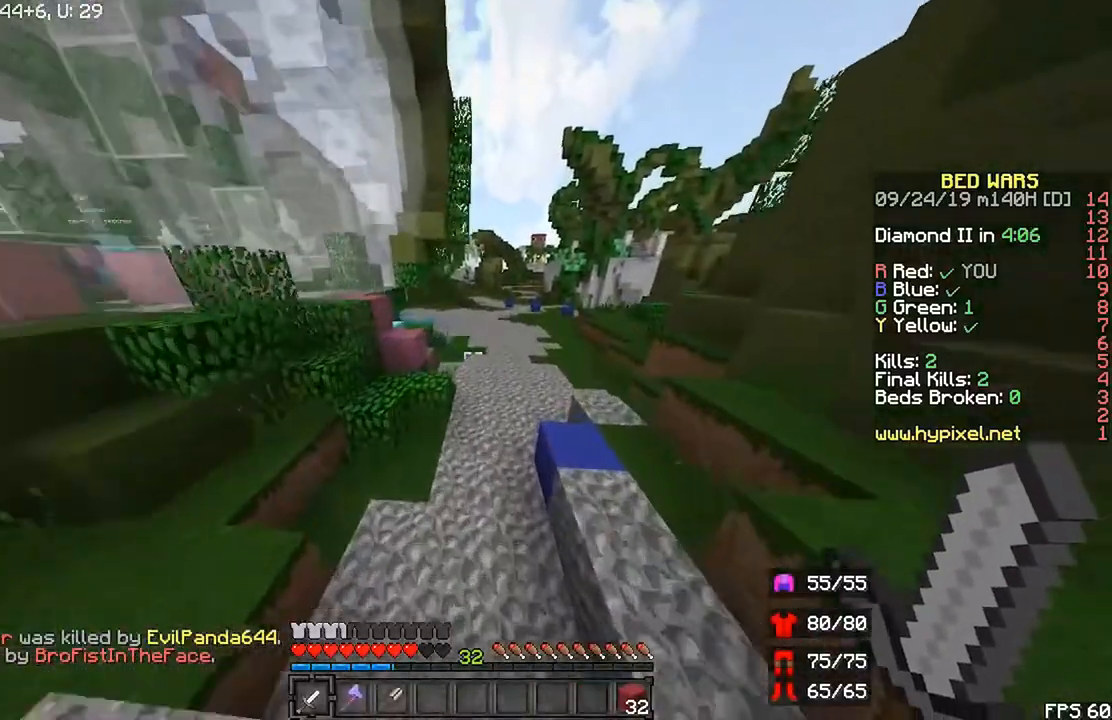
{"keys": ["r", "space", "up"], "mouse": [], "events": [[33, "r", "down"]]}
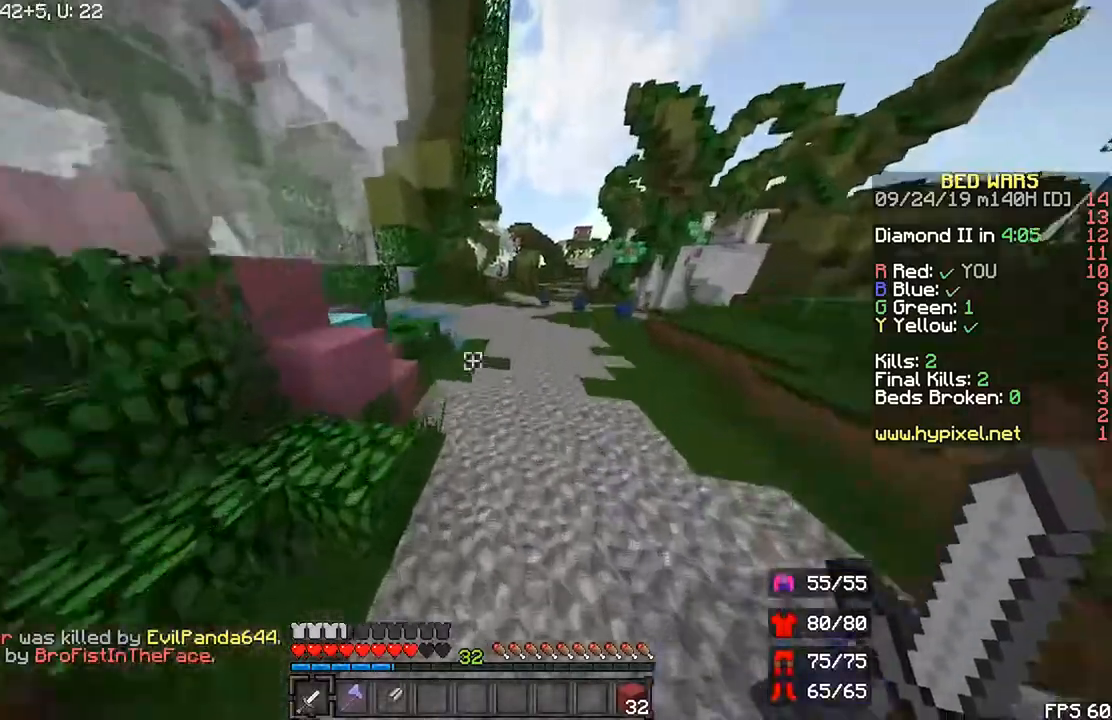
{"keys": ["r", "space", "up"], "mouse": [], "events": []}
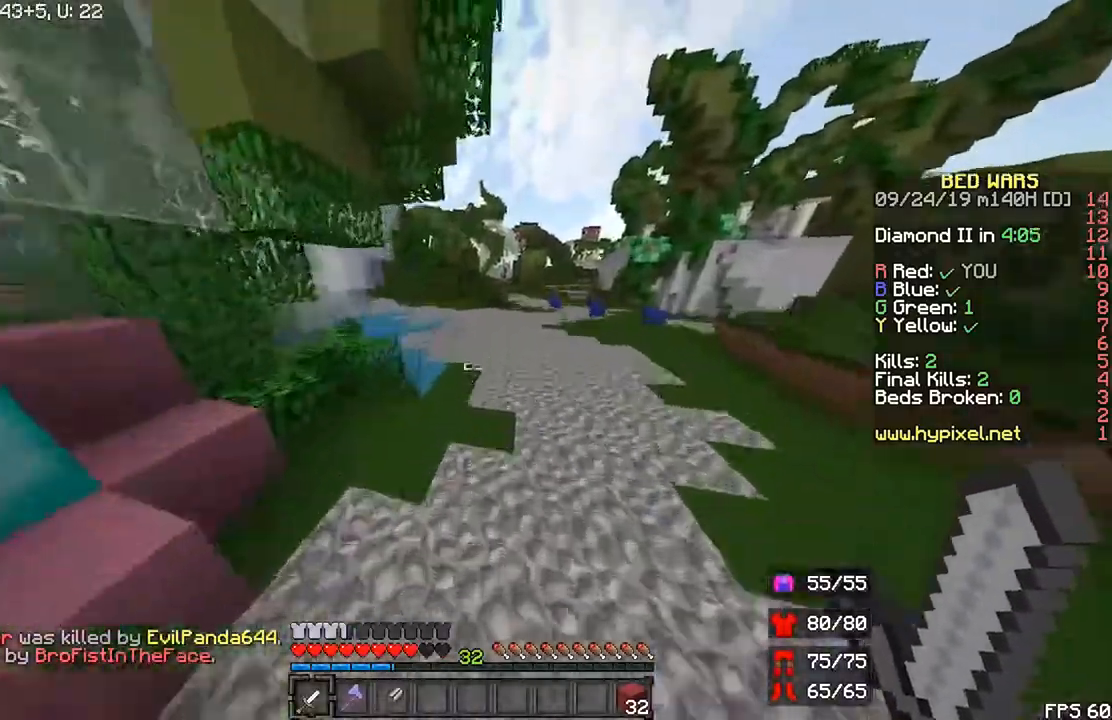
{"keys": ["r", "space", "up"], "mouse": [], "events": []}
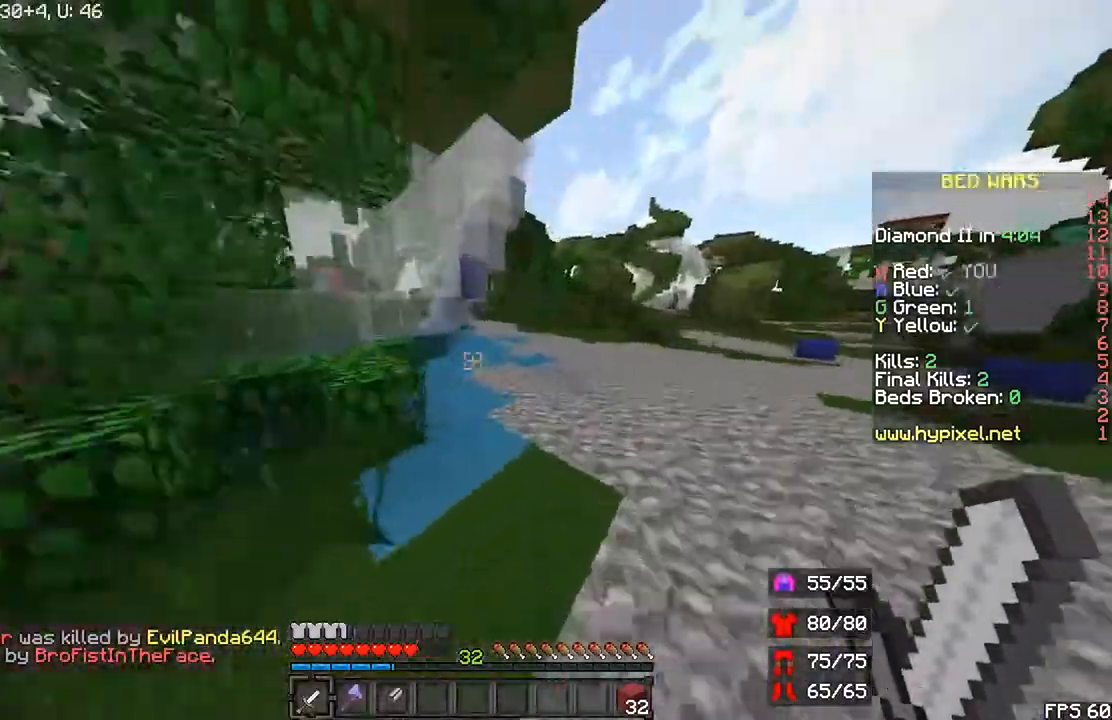
{"keys": ["r", "space", "up"], "mouse": [], "events": []}
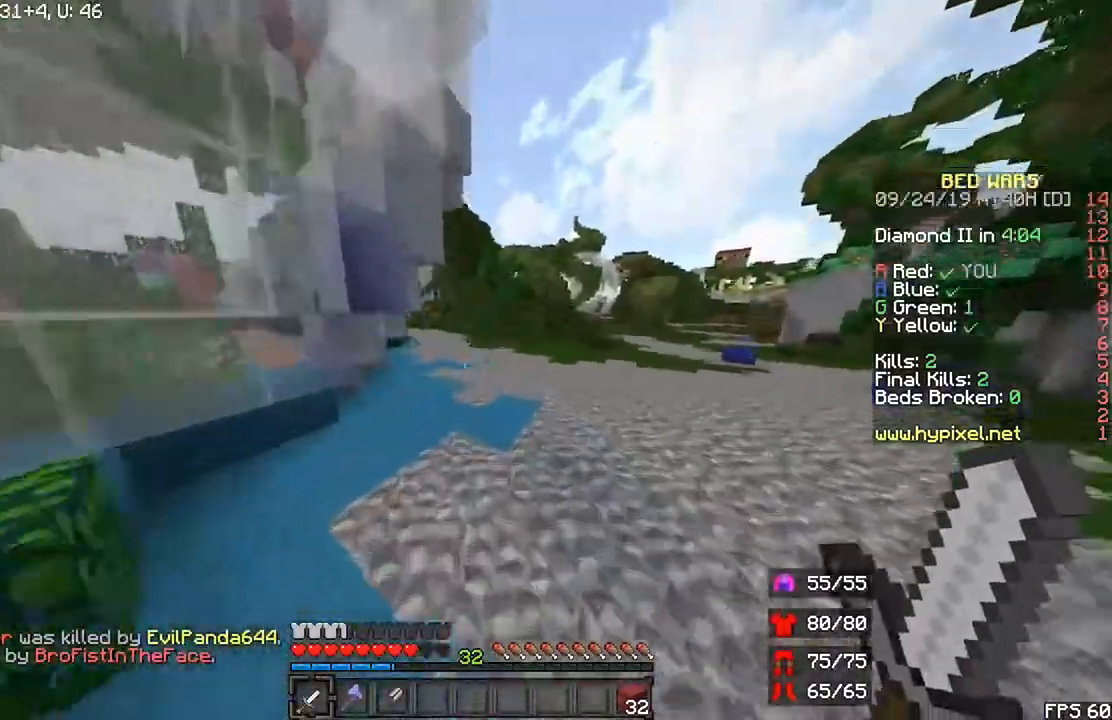
{"keys": ["r", "space", "up"], "mouse": [], "events": []}
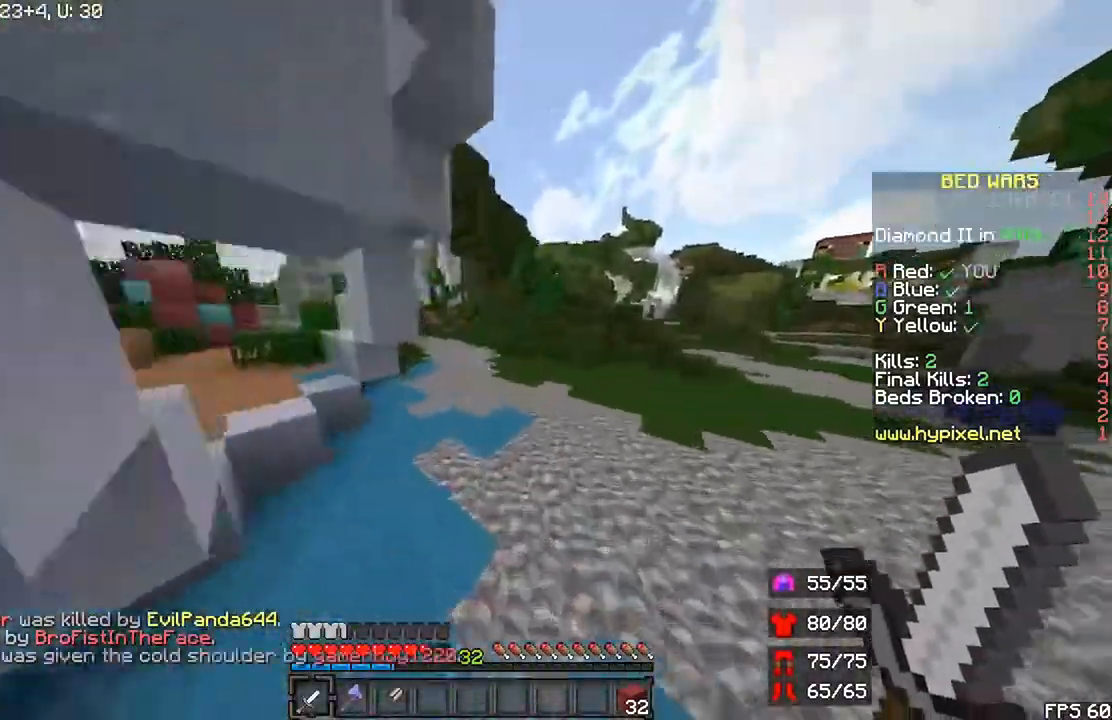
{"keys": ["left", "r", "space", "up"], "mouse": [], "events": [[500, "left", "down"]]}
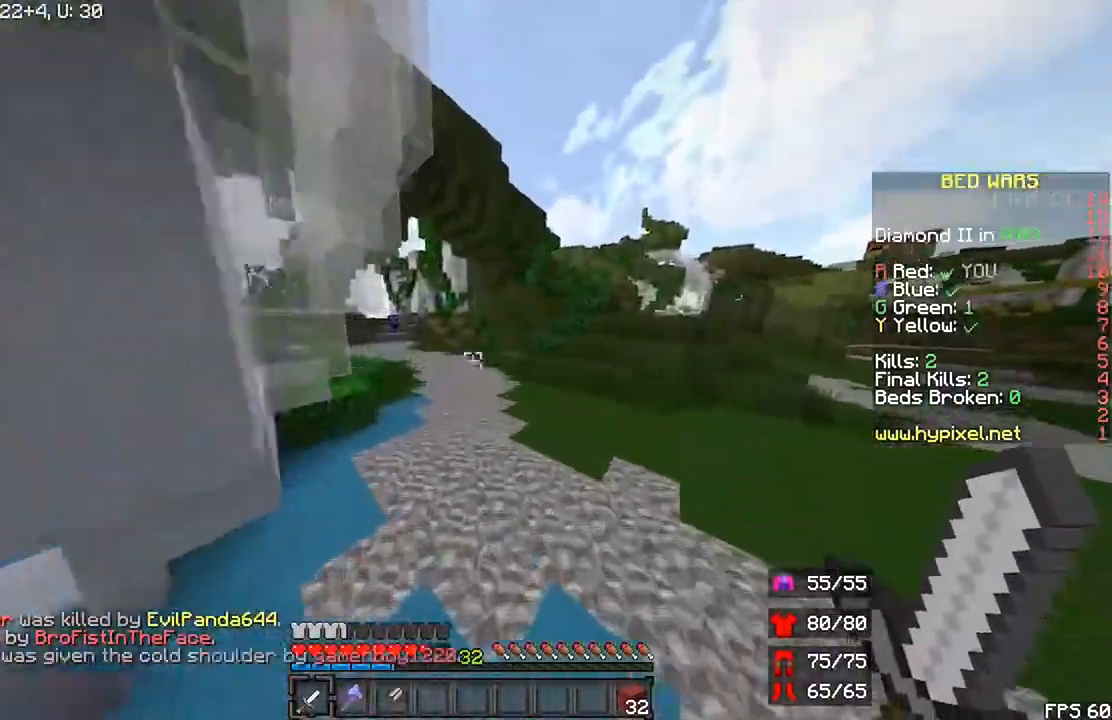
{"keys": ["r", "space", "up"], "mouse": [], "events": [[267, "left", "up"]]}
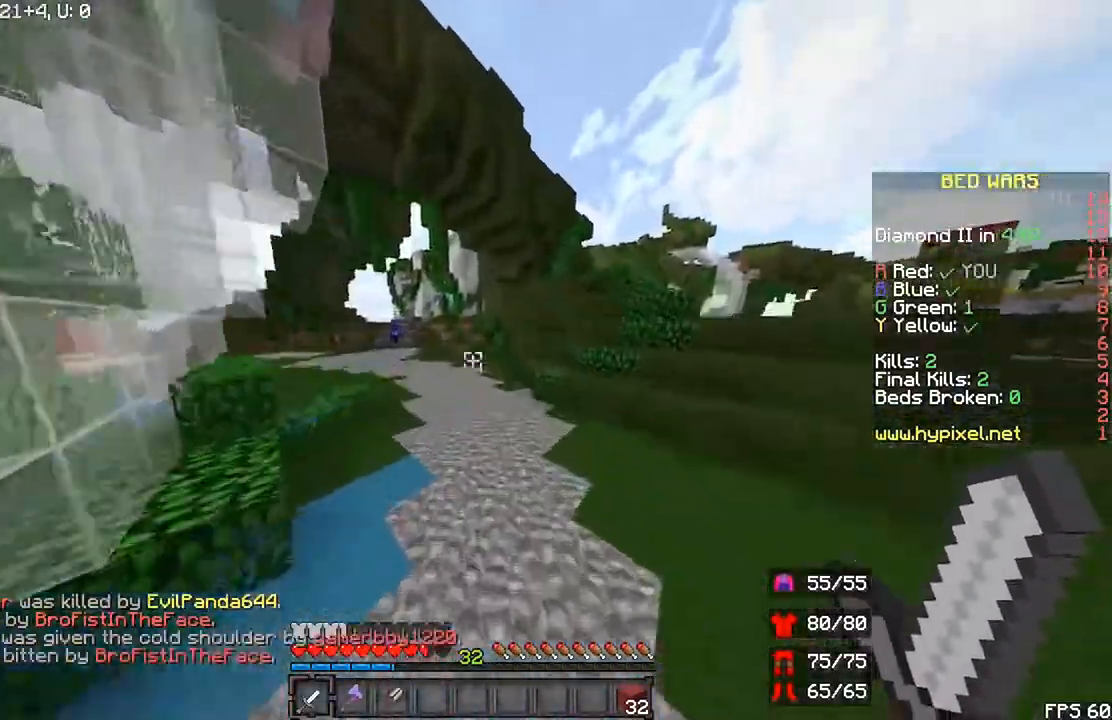
{"keys": ["r", "space", "up"], "mouse": [], "events": [[200, "left", "down"], [433, "left", "up"]]}
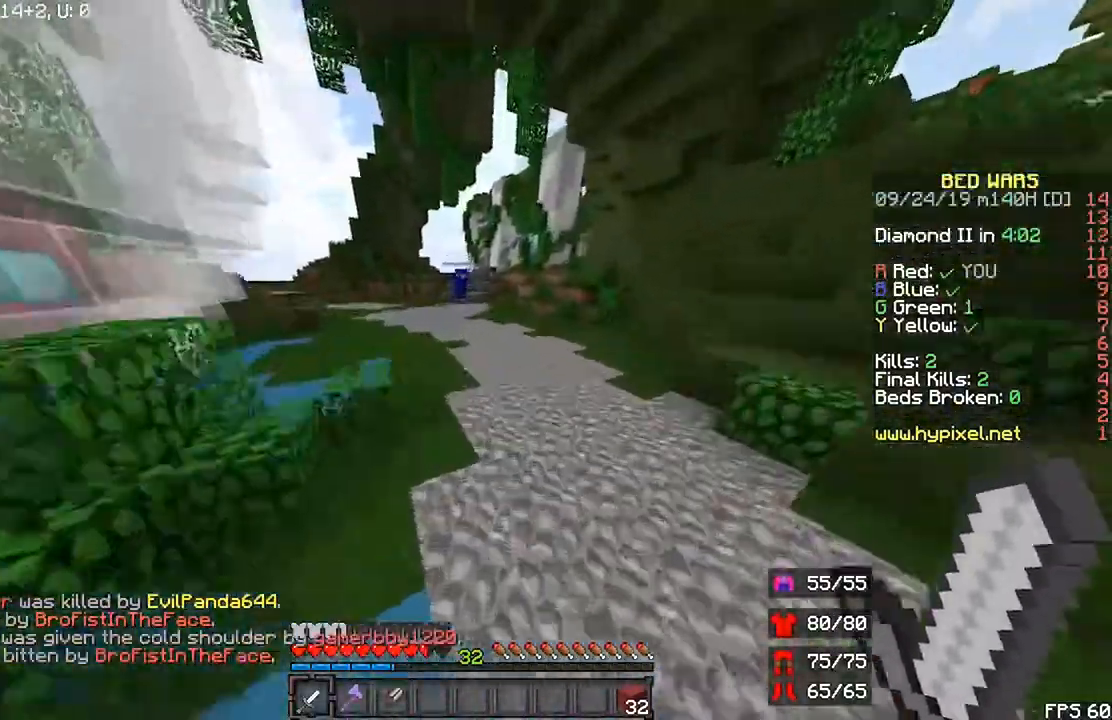
{"keys": ["r", "space", "up"], "mouse": [], "events": [[133, "space", "up"], [400, "space", "down"]]}
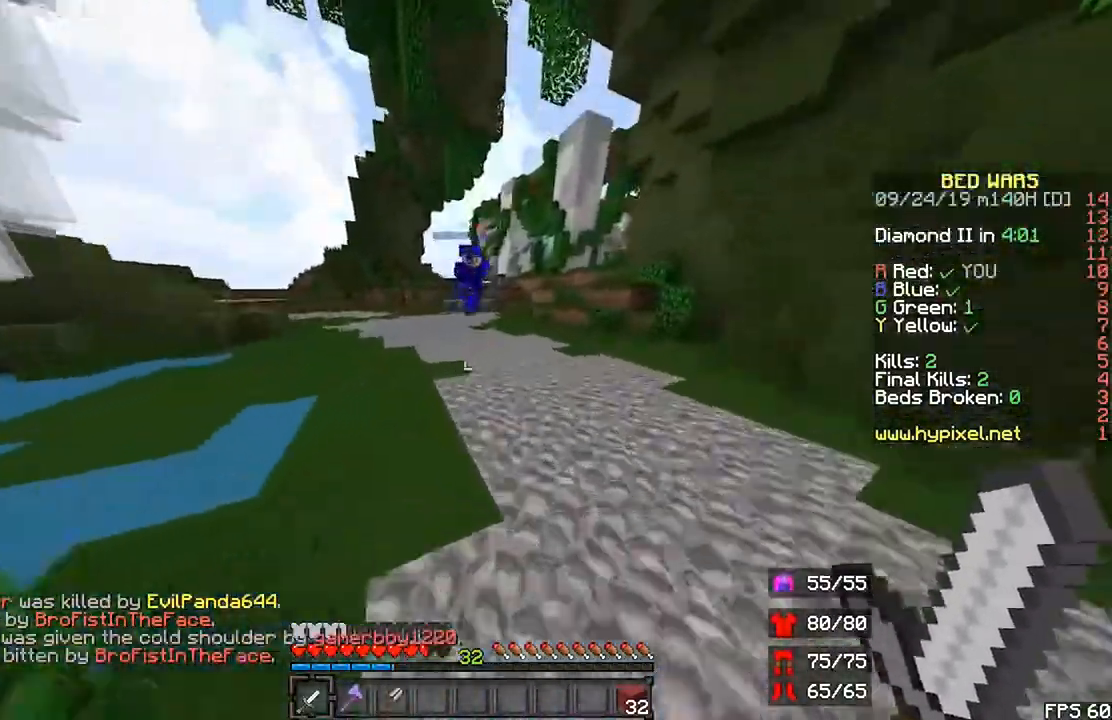
{"keys": ["r", "up"], "mouse": ["left"], "events": [[167, "space", "up"], [300, "mouse_left", "down"]]}
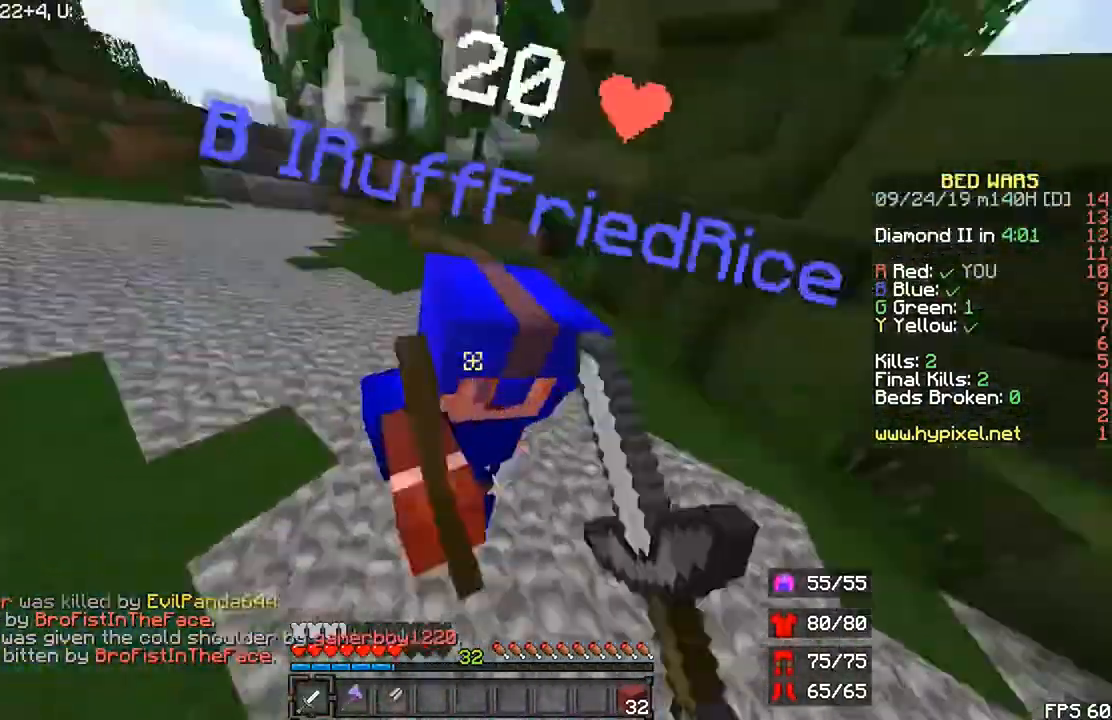
{"keys": ["r", "up"], "mouse": [], "events": [[267, "space", "down"], [433, "mouse_left", "up"], [433, "space", "up"]]}
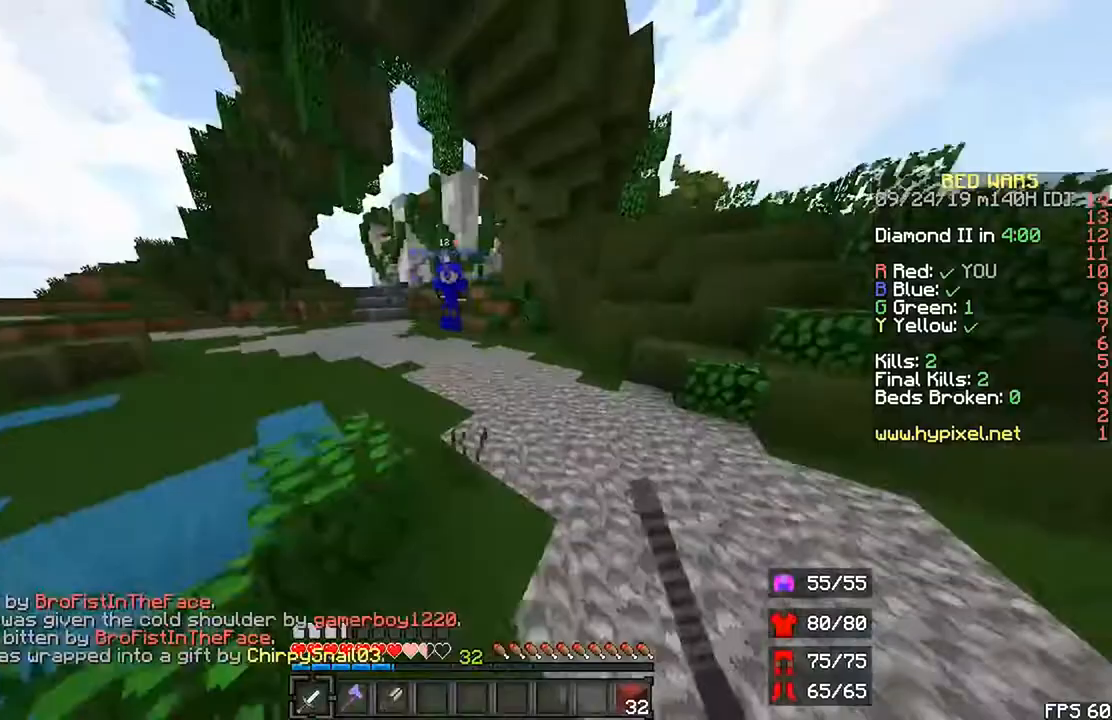
{"keys": ["r", "space", "up"], "mouse": [], "events": [[333, "space", "down"]]}
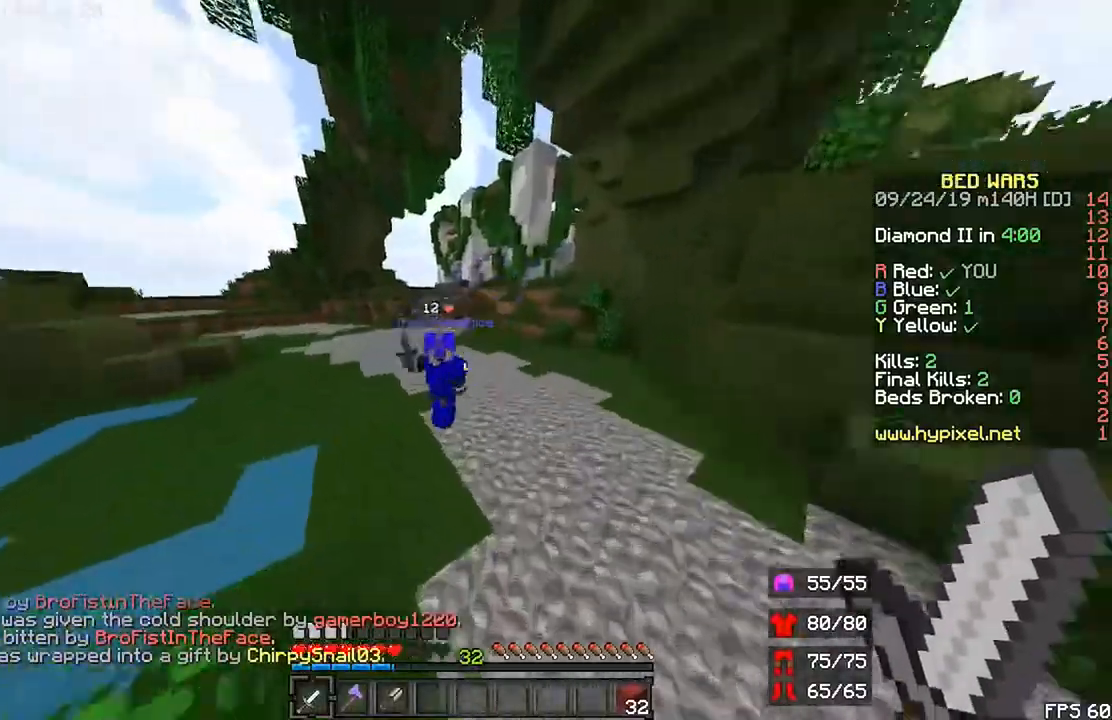
{"keys": ["left", "r", "up"], "mouse": ["left"]}
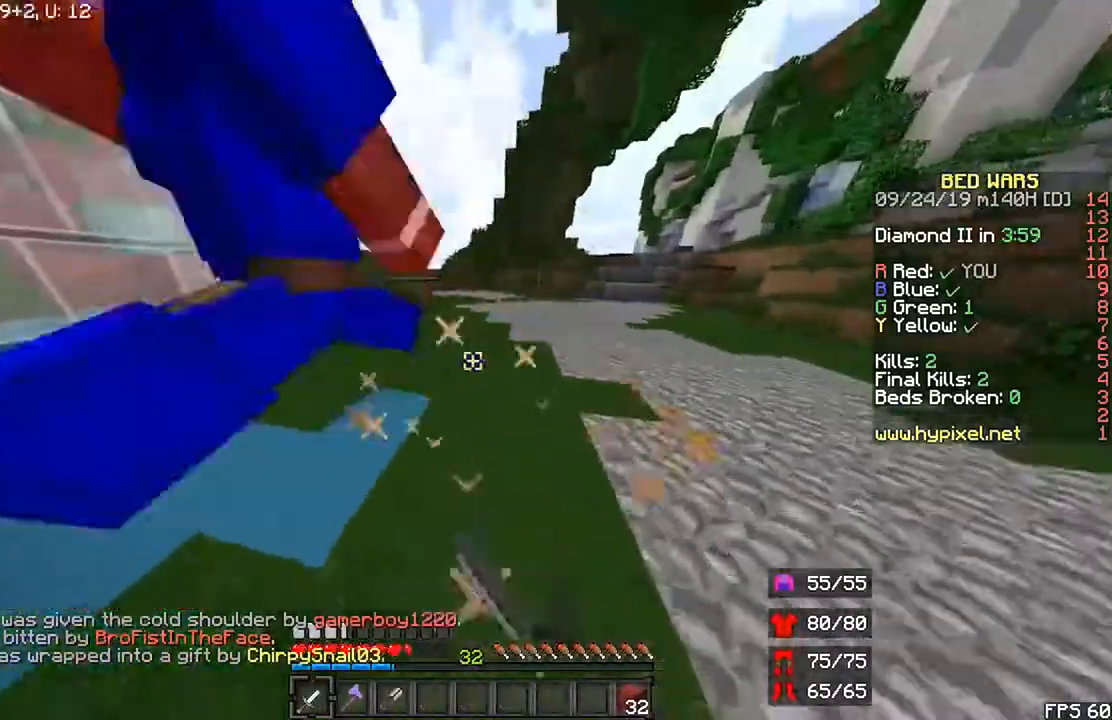
{"keys": ["r", "up"], "mouse": ["left"], "events": [[300, "left", "up"], [300, "space", "down"], [500, "space", "up"]]}
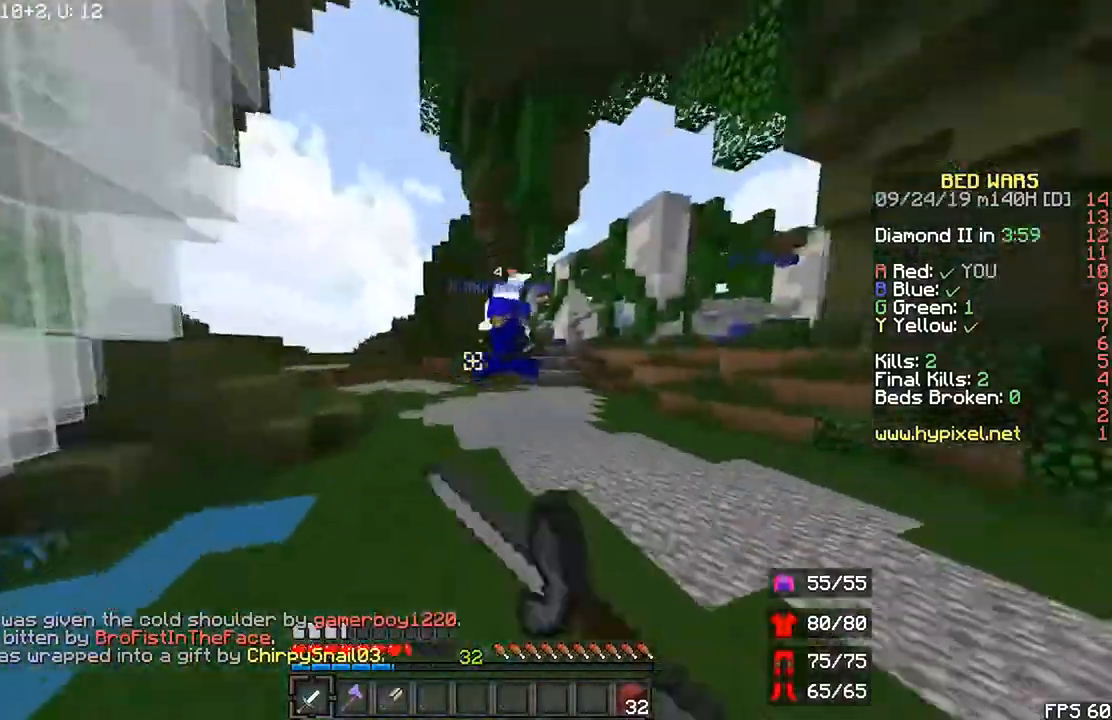
{"keys": ["r", "space", "up"], "mouse": [], "events": [[267, "mouse_left", "up"], [367, "space", "down"]]}
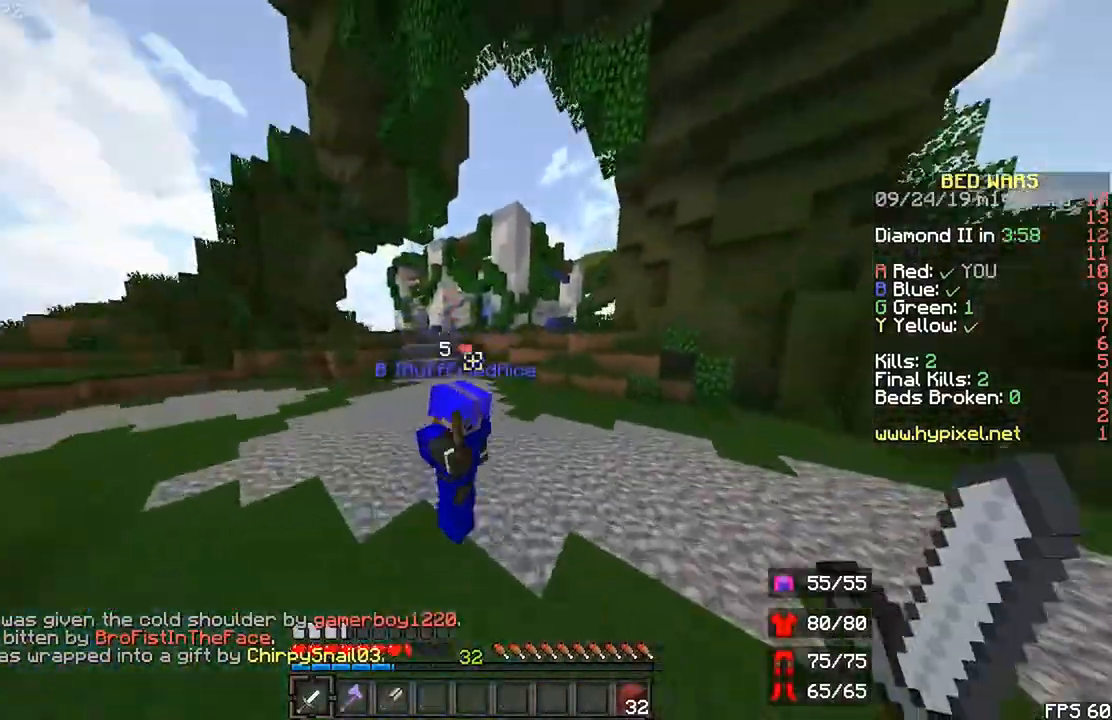
{"keys": ["left", "r", "up"], "mouse": ["left"], "events": [[67, "space", "up"], [100, "mouse_left", "down"], [367, "left", "down"]]}
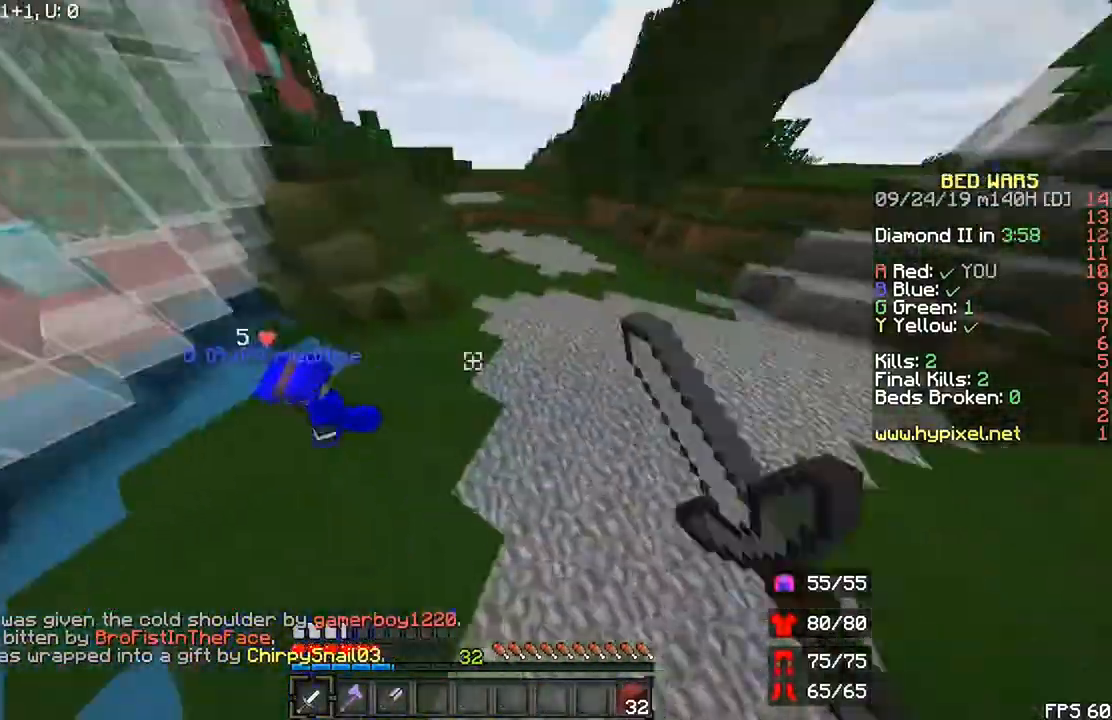
{"keys": ["r", "up"], "mouse": ["left"], "events": [[233, "left", "up"]]}
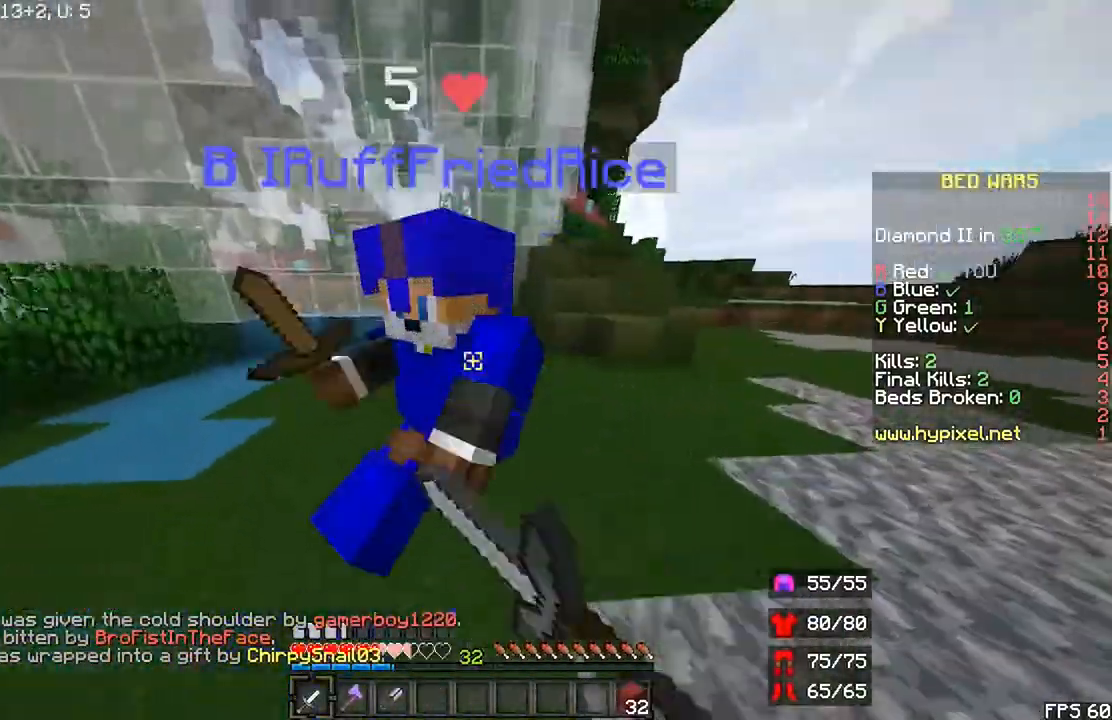
{"keys": ["r", "up"], "mouse": ["left"], "events": []}
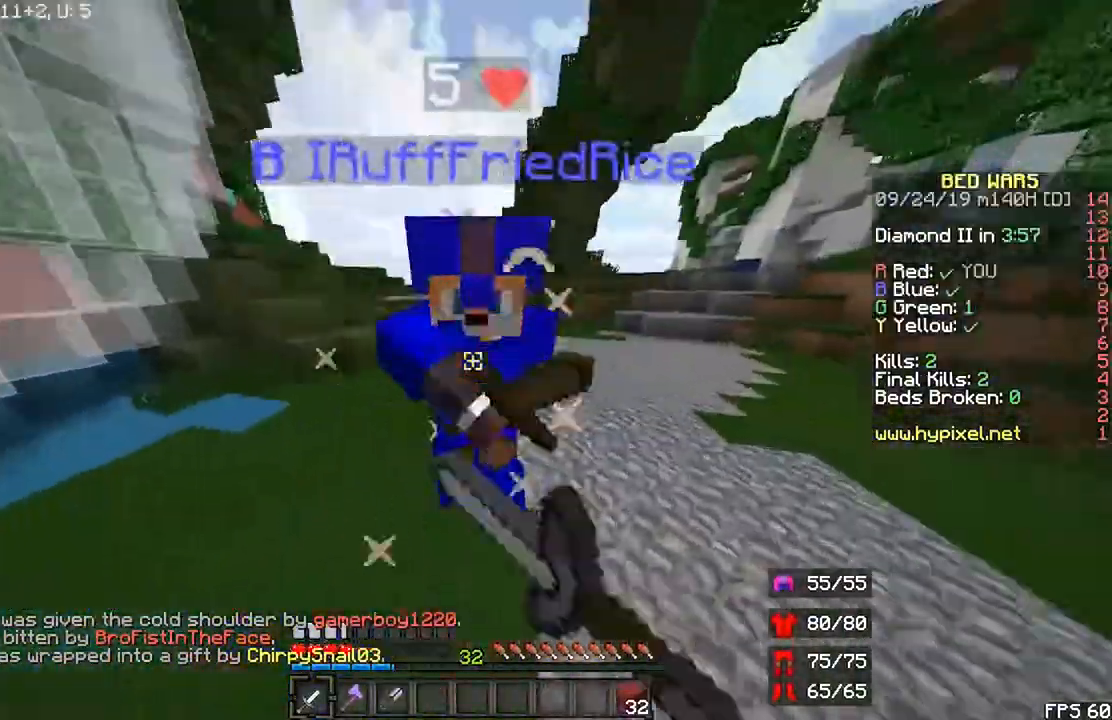
{"keys": ["left", "r", "up"], "mouse": [], "events": [[300, "space", "down"], [367, "left", "down"], [433, "mouse_left", "up"], [467, "space", "up"]]}
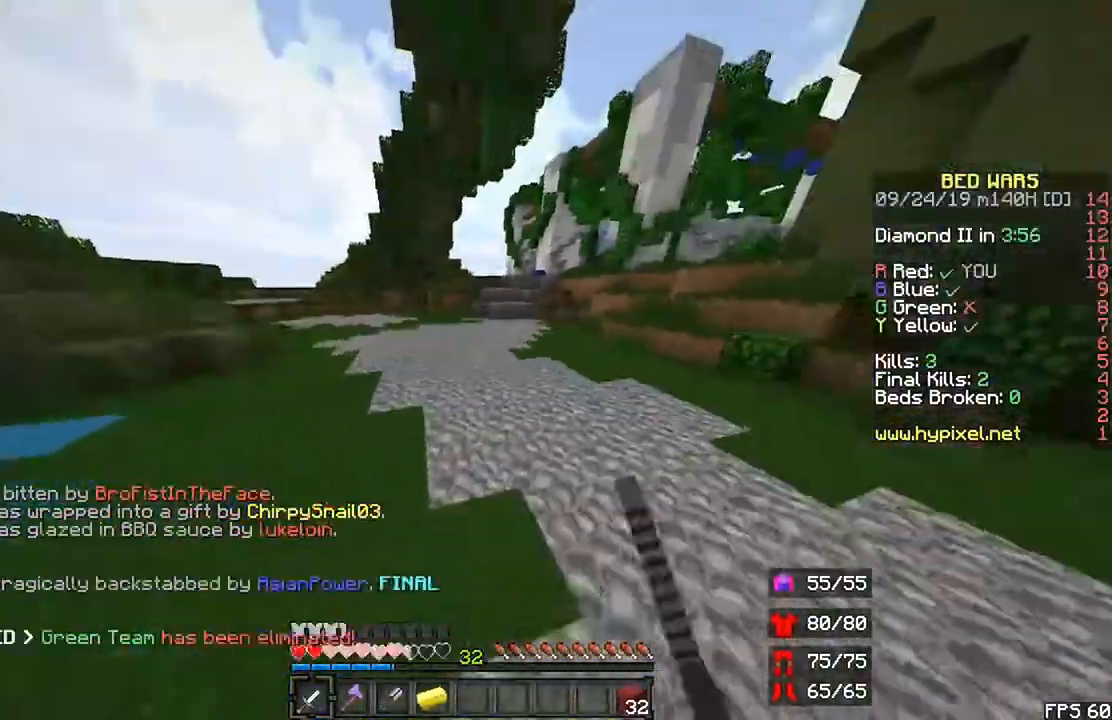
{"keys": ["r", "space", "up"], "mouse": [], "events": [[67, "left", "up"], [200, "space", "down"]]}
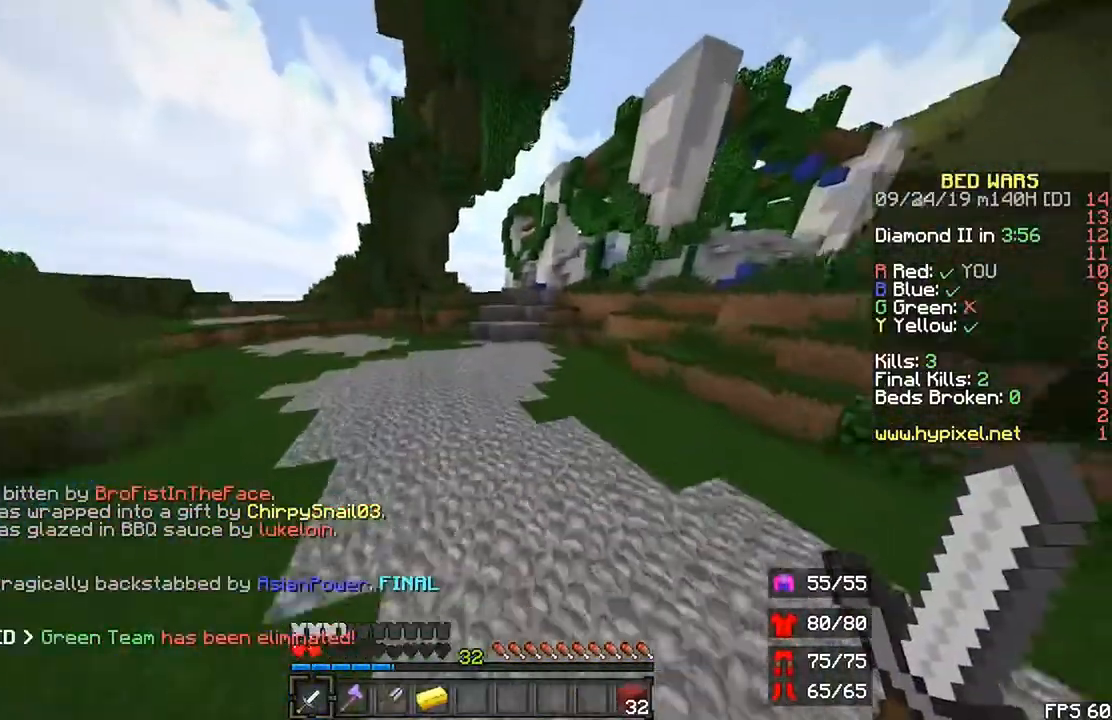
{"keys": ["r", "space", "up"], "mouse": [], "events": []}
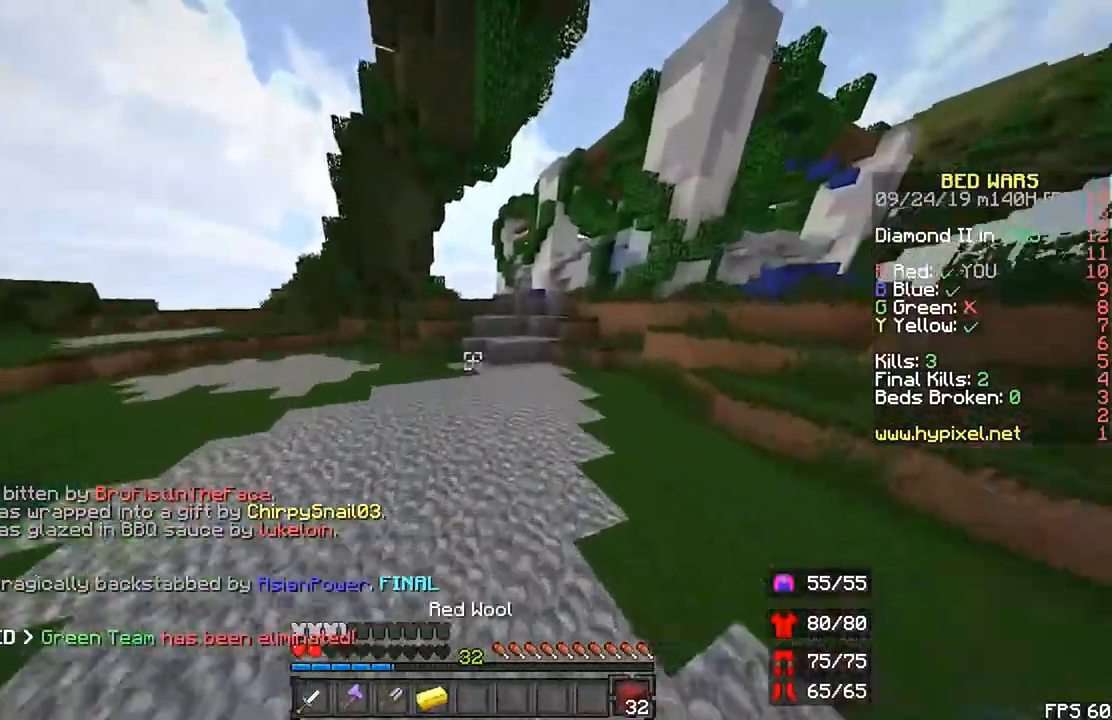
{"keys": ["r", "space", "up"], "mouse": [], "events": []}
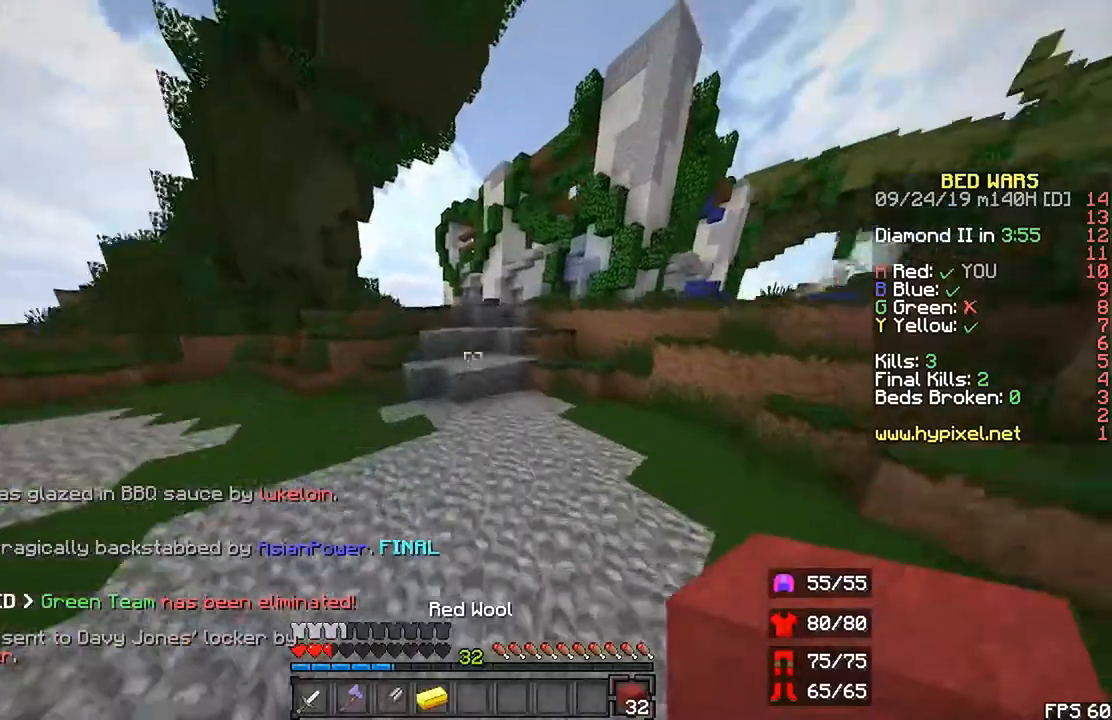
{"keys": ["r", "space", "up"], "mouse": [], "events": [[300, "space", "up"], [400, "space", "down"]]}
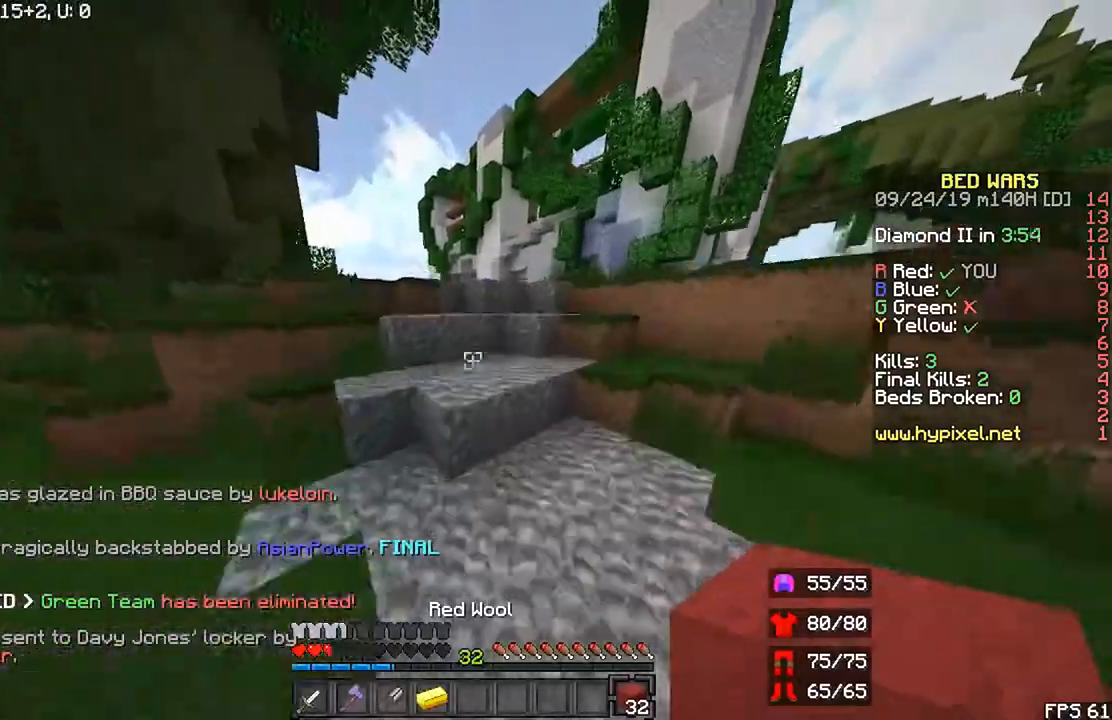
{"keys": ["r", "space", "up"], "mouse": [], "events": [[267, "space", "up"], [400, "space", "down"]]}
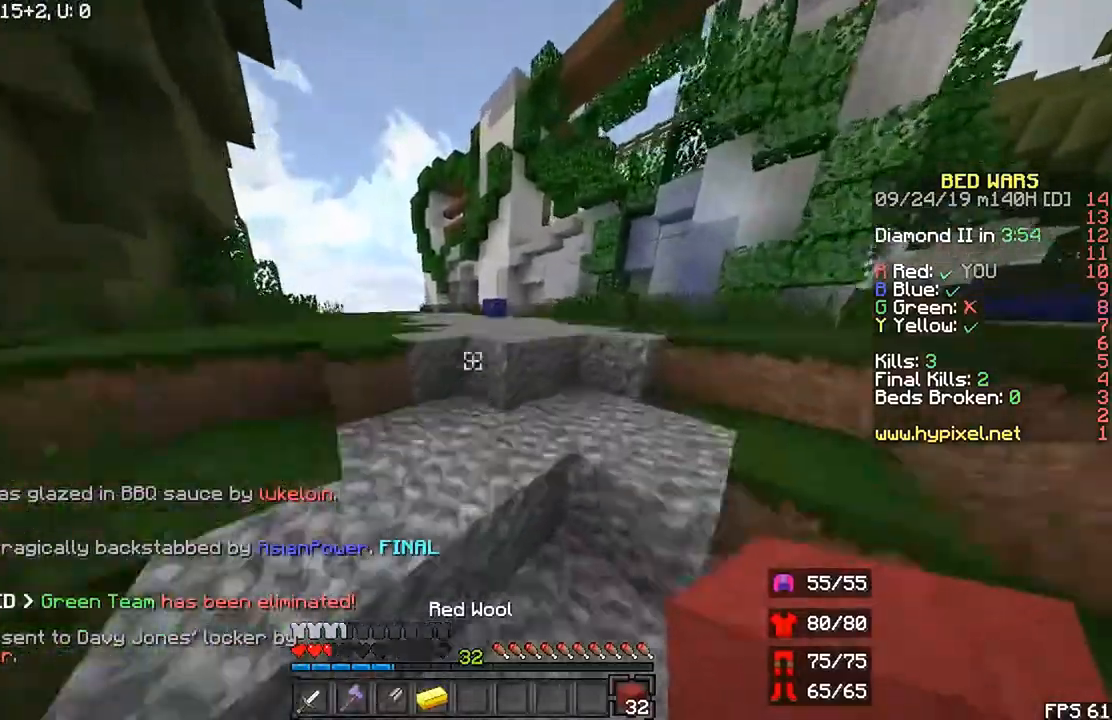
{"keys": ["left", "r", "space", "up"], "mouse": [], "events": [[67, "space", "up"], [167, "left", "down"], [267, "space", "down"], [300, "left", "up"], [500, "left", "down"]]}